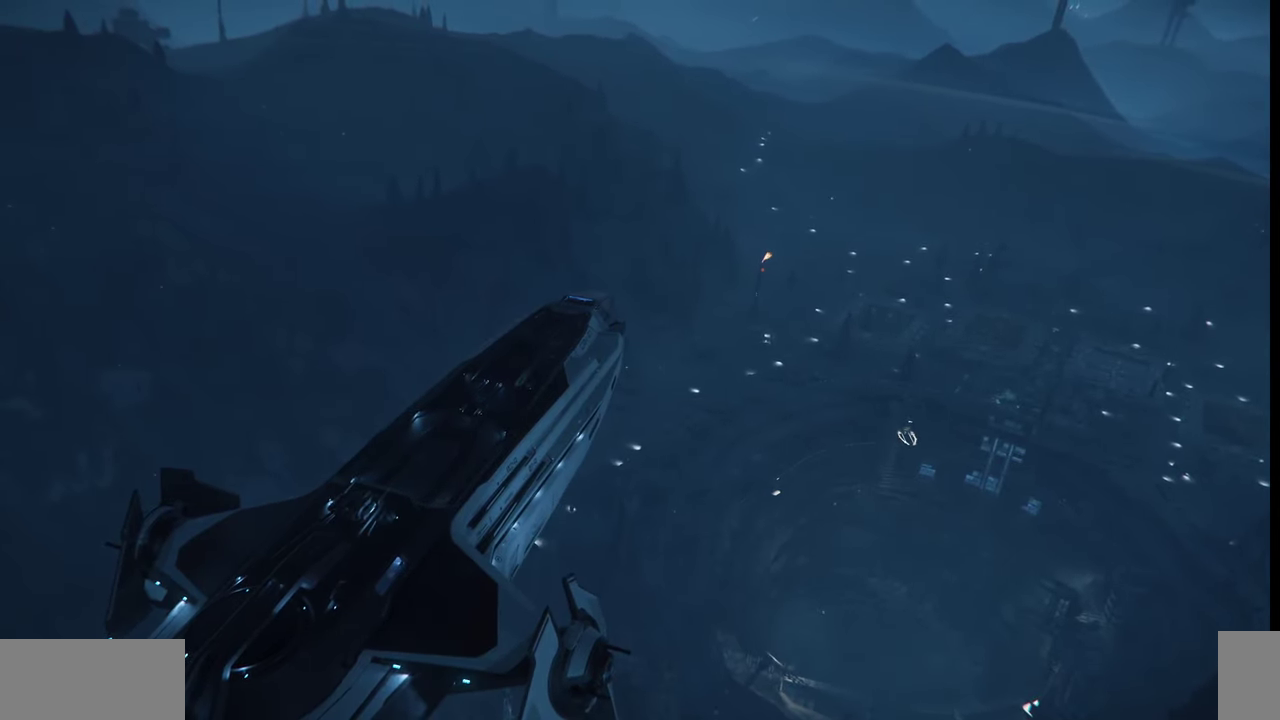
Gameplay with keyboard and mouse; each line is a JSON object with the keys and mouse buttons held at the frame after it. "events" lists presses ("down") and releases ("up") of ".", "/", "0", "1", "2", "3", "4", "5", "6", "7", "8", "9", "a", "alt_l", "alt_r", "b", "backslash", "backspace", "c", "caps_lock", "comma", "ctrl_l", "ctrl_r", "d", "e", "equals", "escape", "f", "f1", "f10", "f11", "f12", "f2", "f3", "f4", "f5", "f6", "f7", "f8", "f9", "g", "h", "i", "j", "k", "l", "lbracket", "m", "minus", "n", "o", "p", "q", "quote", "r", "rbracket", "return", "s", "semicolon", "shift_l", "shift_r", "space", "super_l", "super_r", "t", "tab", "tilde", "u", "v", "w", "x", "y", "z", "mouse_left", "mouse_wheel", "mouse_right" and "mouse_mb4" between this image and that frame as [ms after this image, input, new state], when the widget could be followed in between. "mouse_left", "mouse_wheel", "mouse_right", "mouse_mb4" = the "left", "wheel", "right", "mb4" buttons of the "mouse" list. No other keys are recorded. "wheel" means that the mouse wheel is clicked or scrolled. Mouse movement is not recorded.
{"keys": ["w"], "mouse": [], "events": [[67, "w", "down"]]}
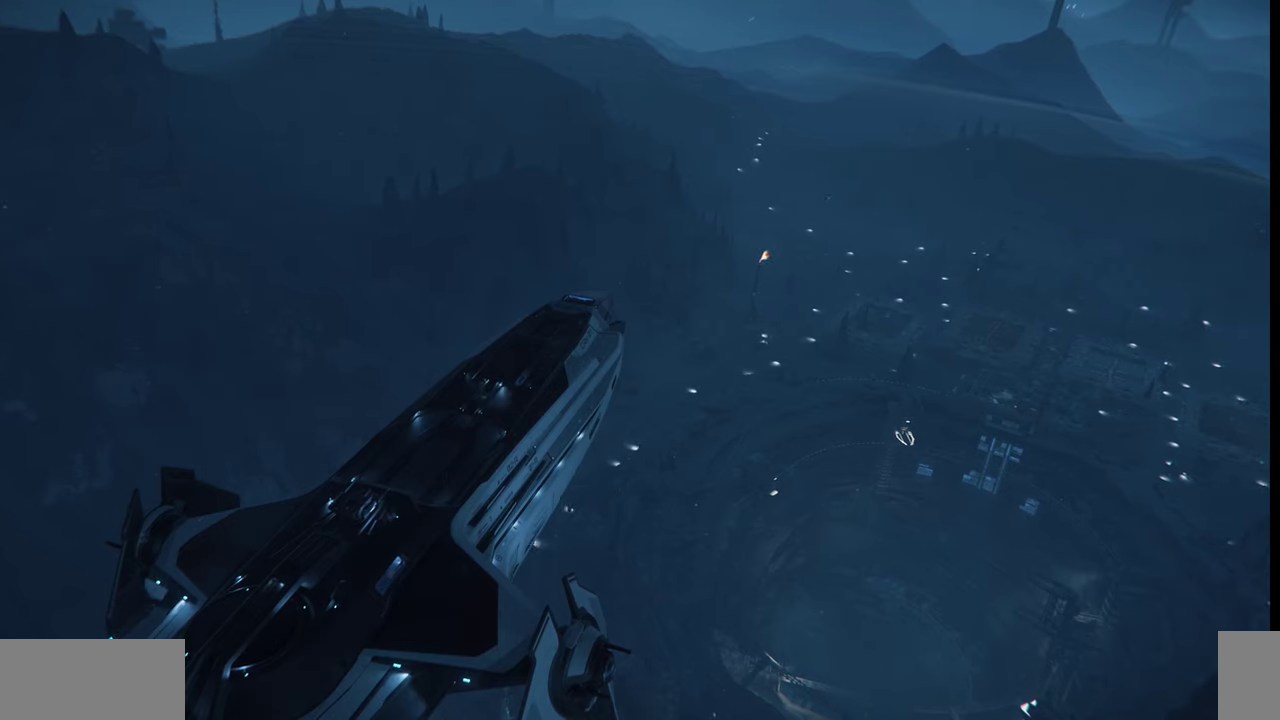
{"keys": ["w"], "mouse": [], "events": []}
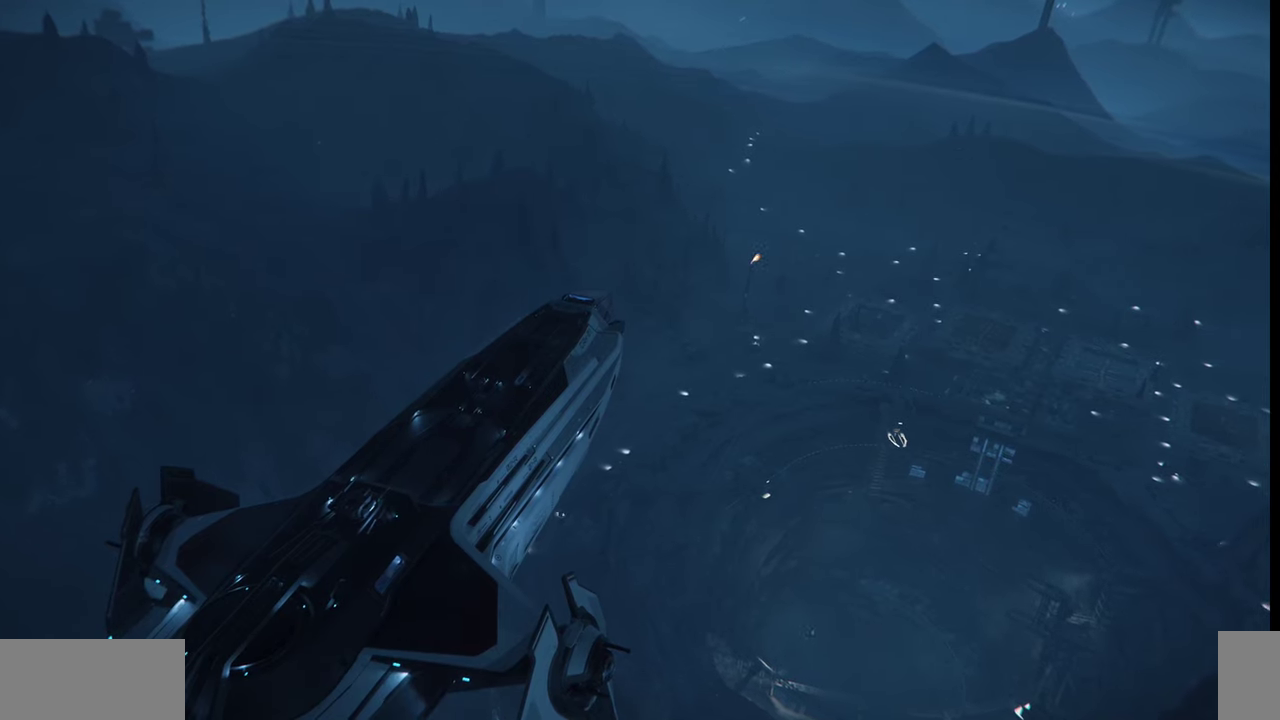
{"keys": ["w"], "mouse": [], "events": []}
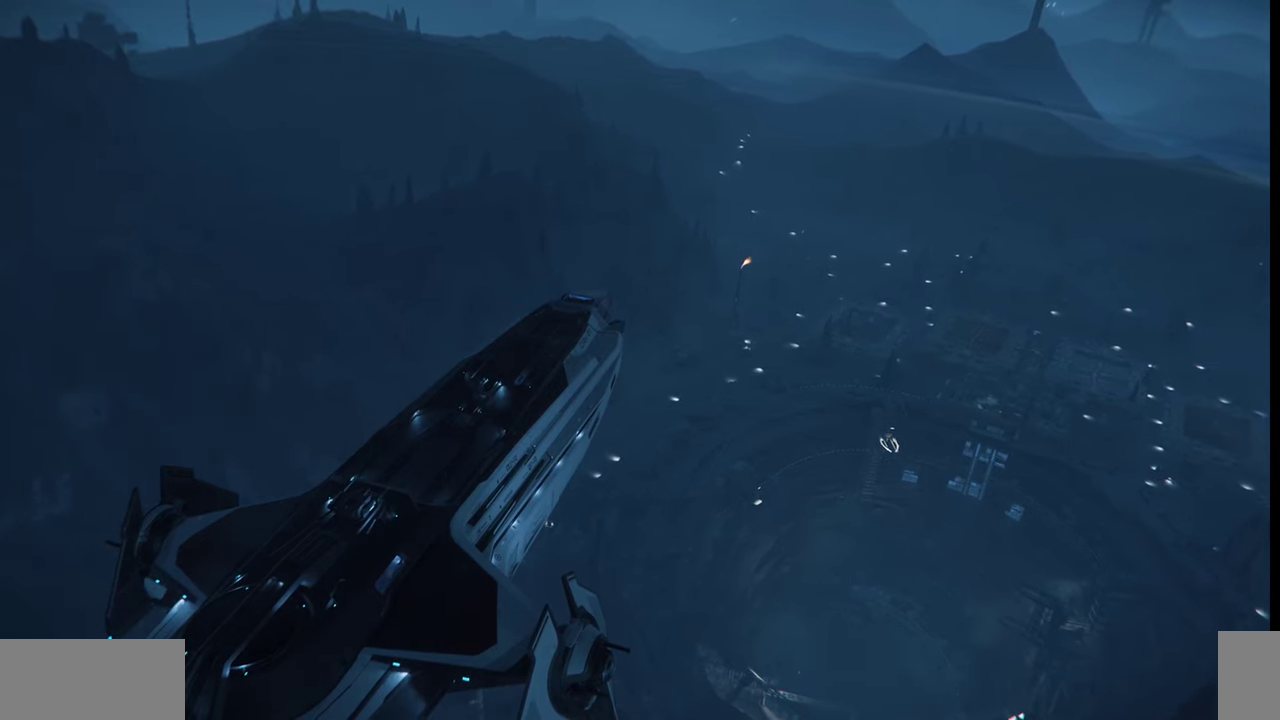
{"keys": ["w"], "mouse": [], "events": []}
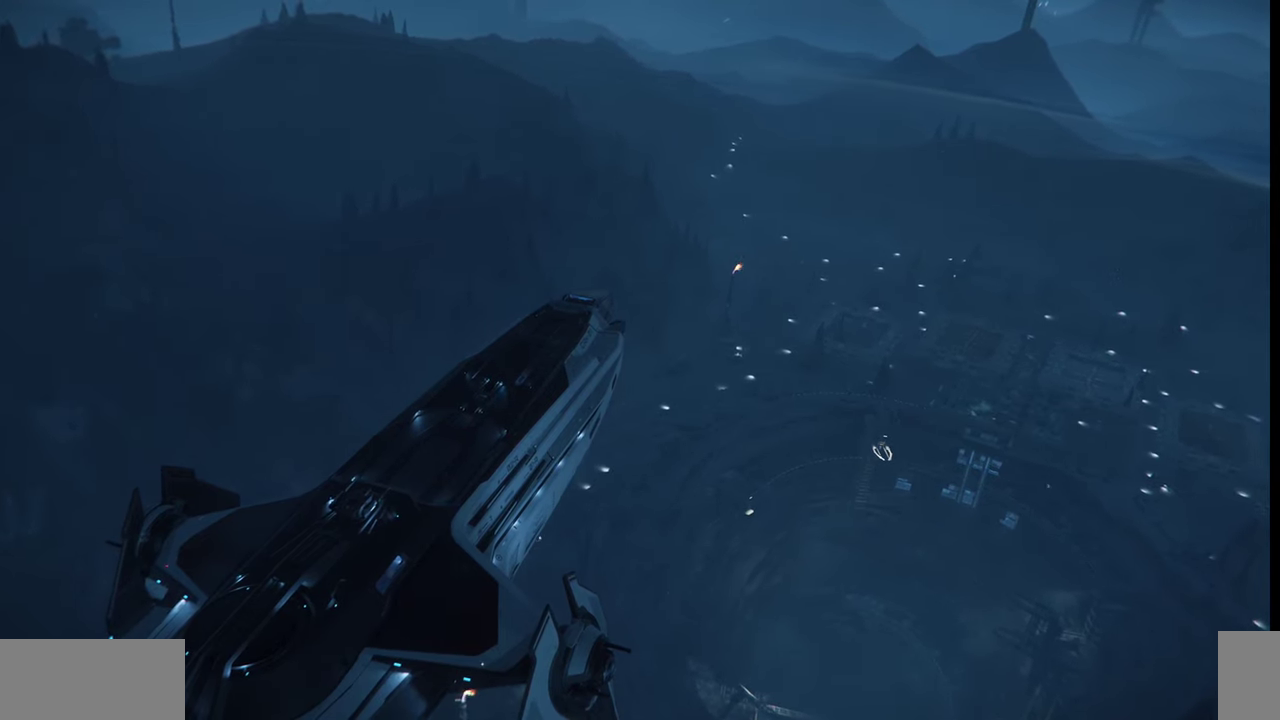
{"keys": [], "mouse": [], "events": [[467, "w", "up"]]}
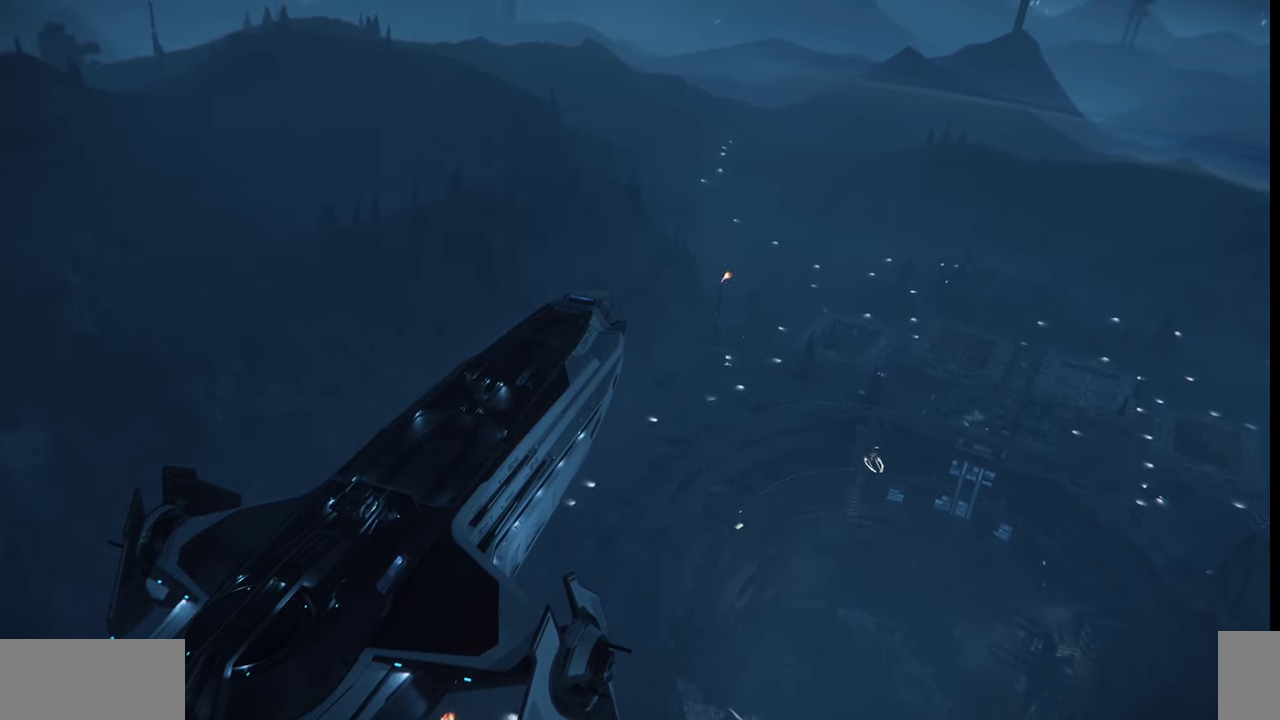
{"keys": [], "mouse": [], "events": []}
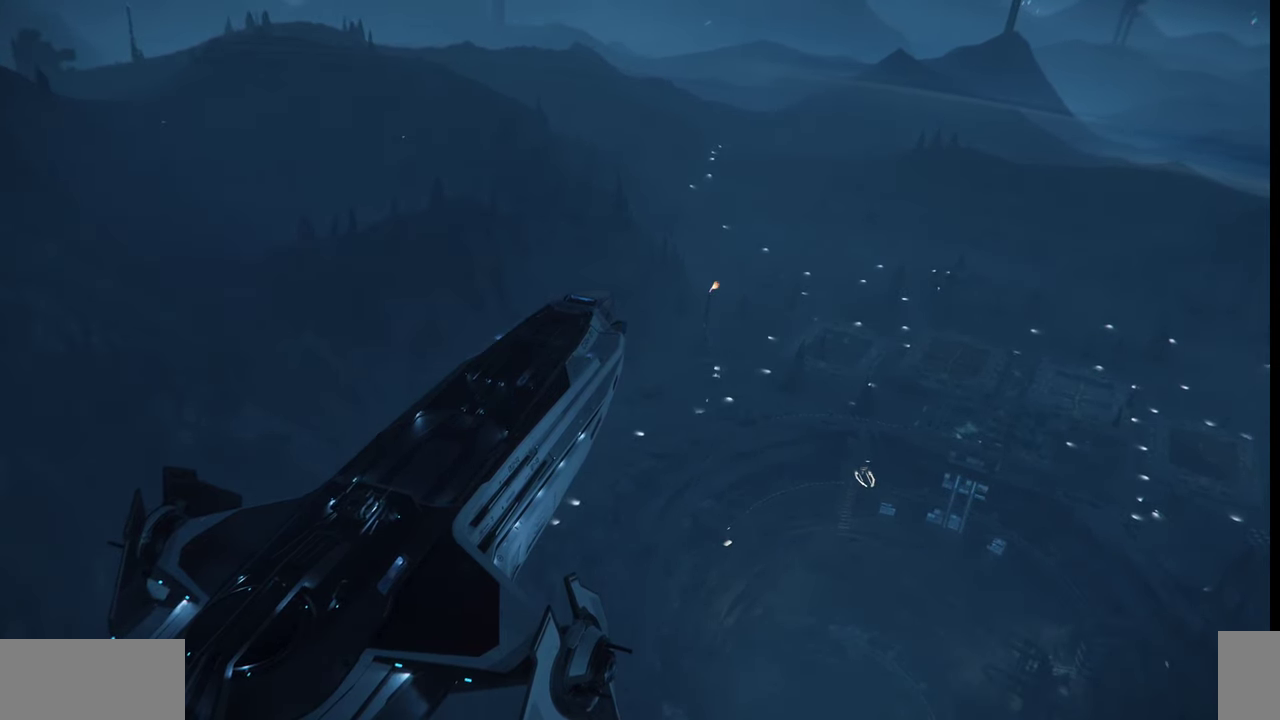
{"keys": [], "mouse": [], "events": []}
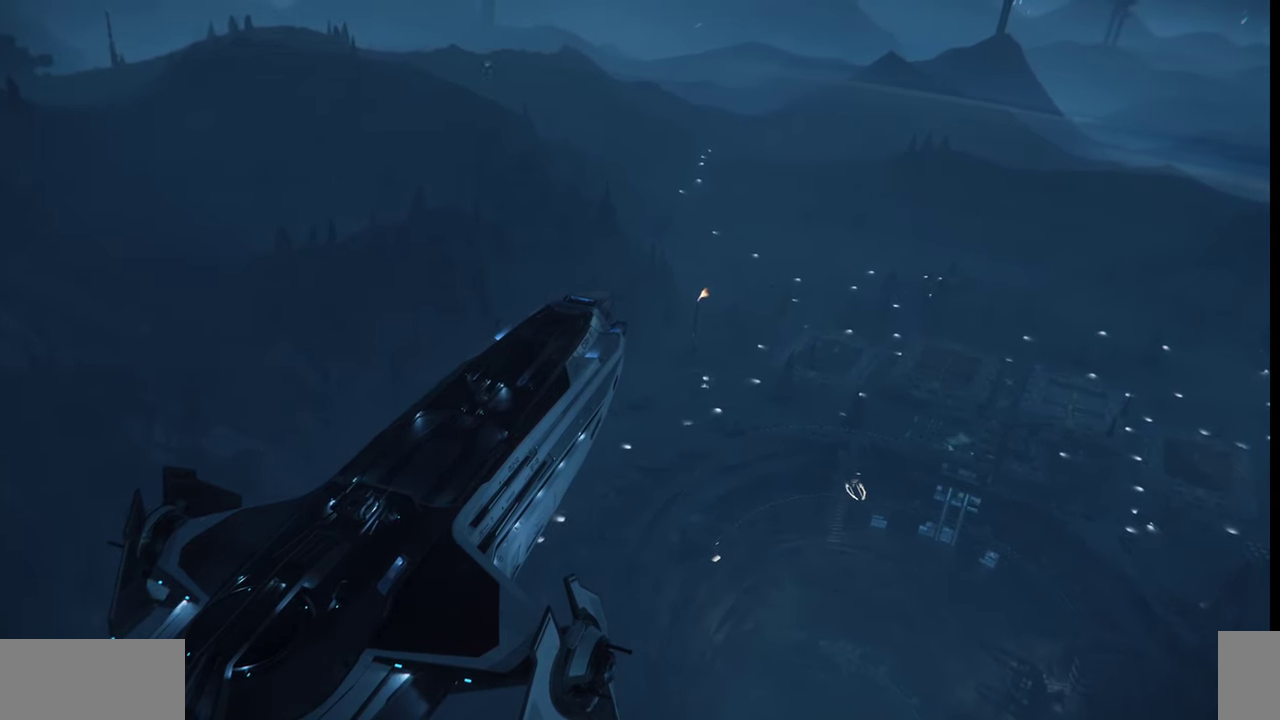
{"keys": [], "mouse": [], "events": []}
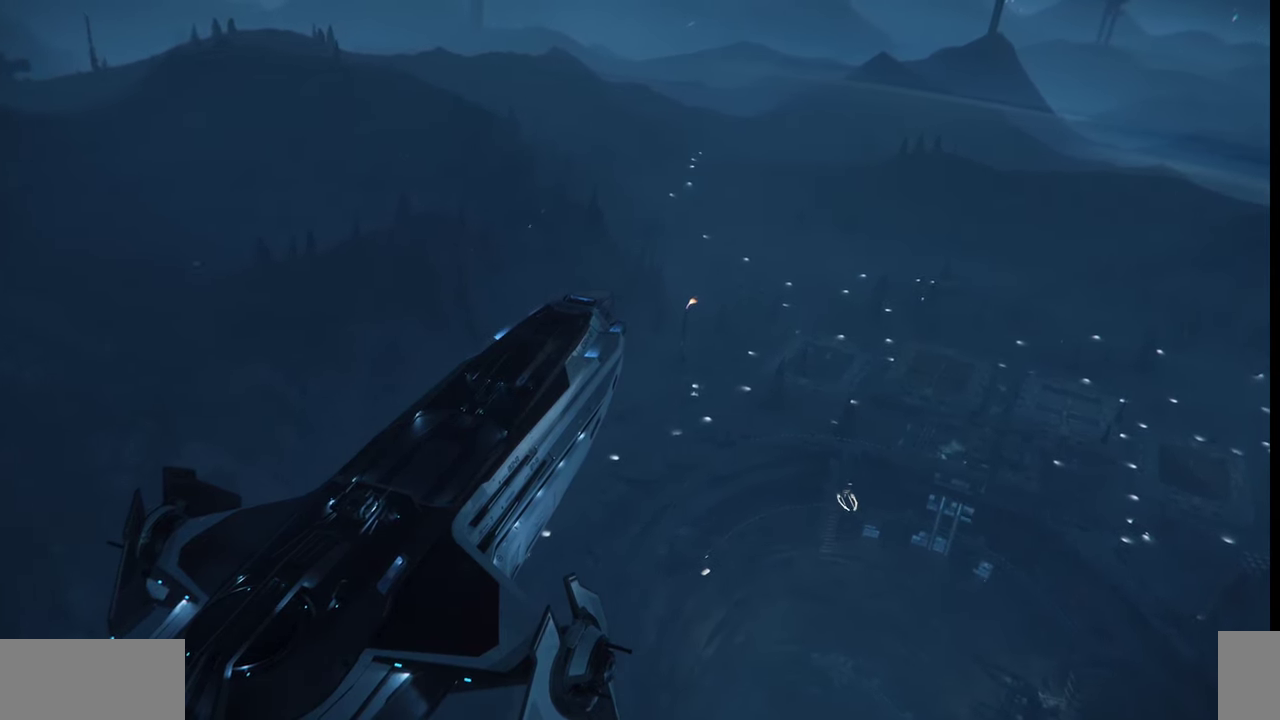
{"keys": [], "mouse": [], "events": []}
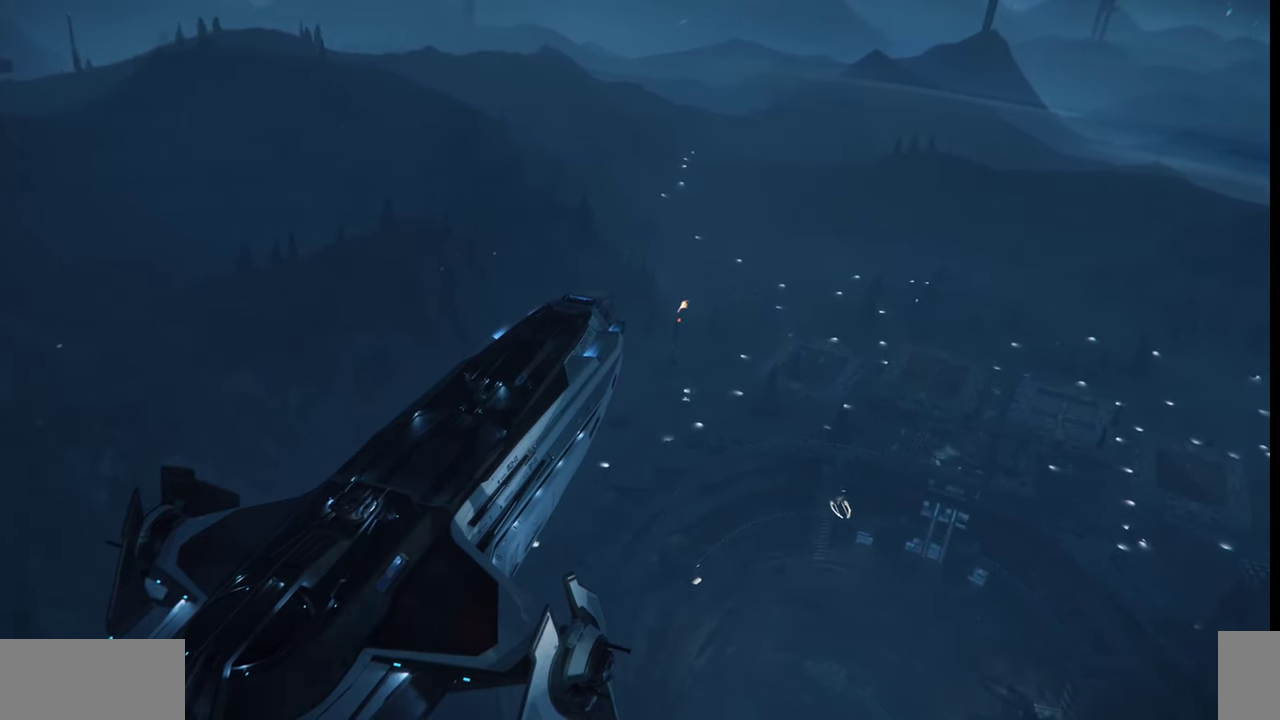
{"keys": [], "mouse": [], "events": []}
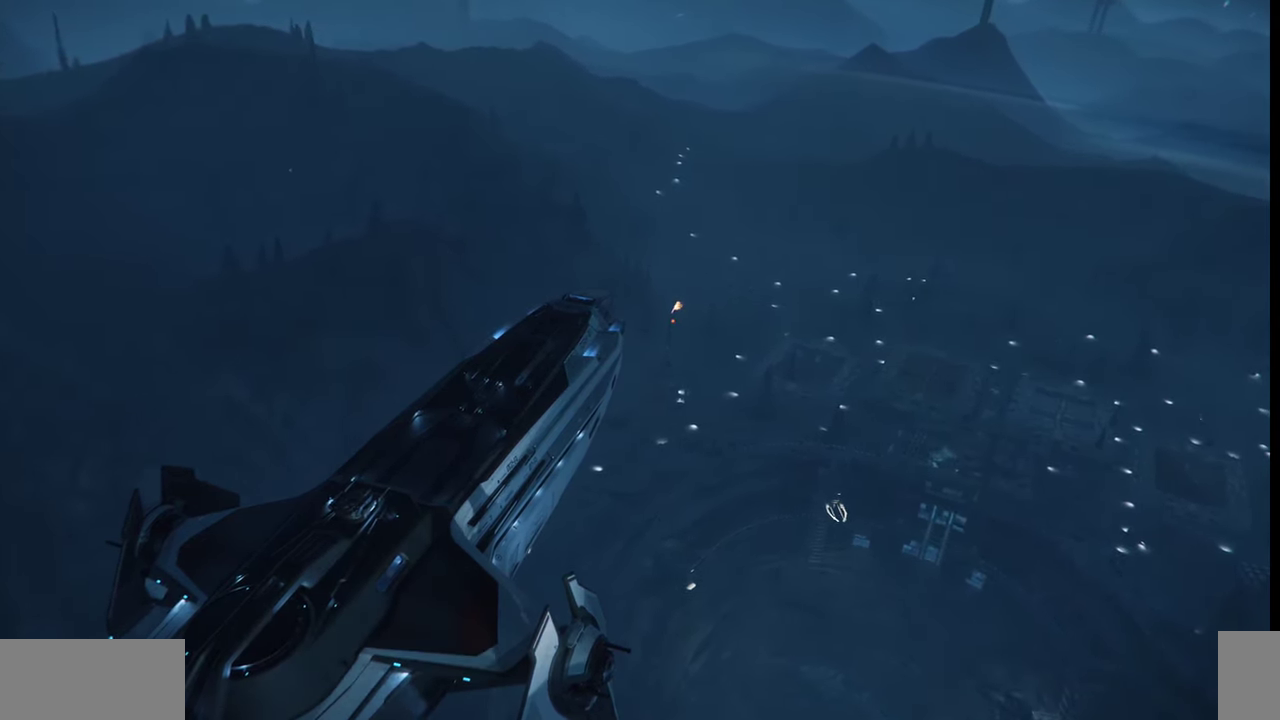
{"keys": [], "mouse": [], "events": []}
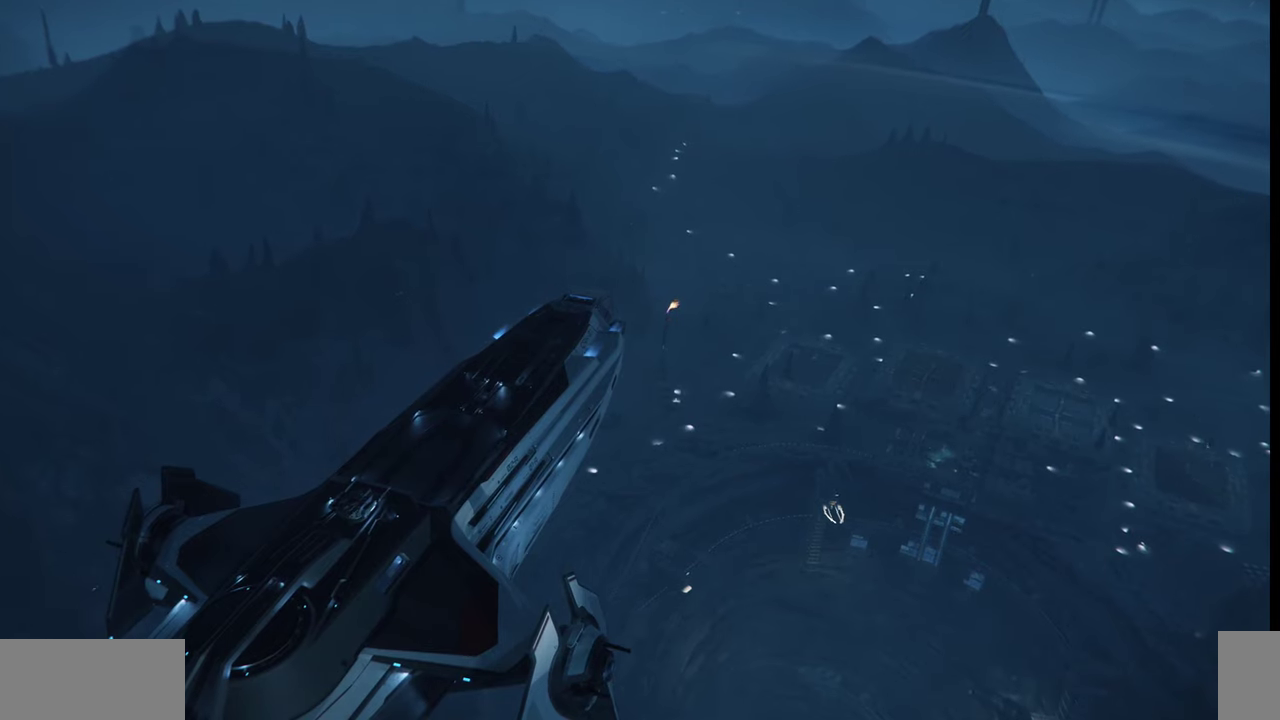
{"keys": [], "mouse": [], "events": []}
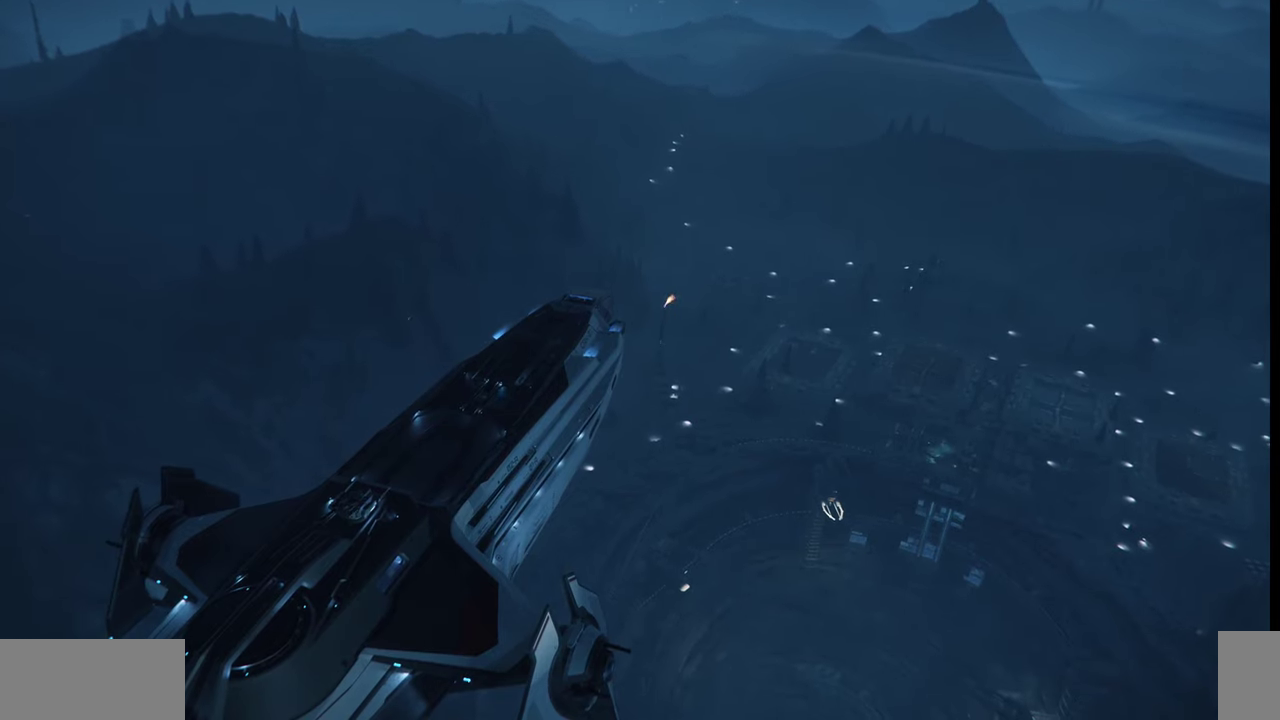
{"keys": ["a"], "mouse": [], "events": [[100, "a", "down"]]}
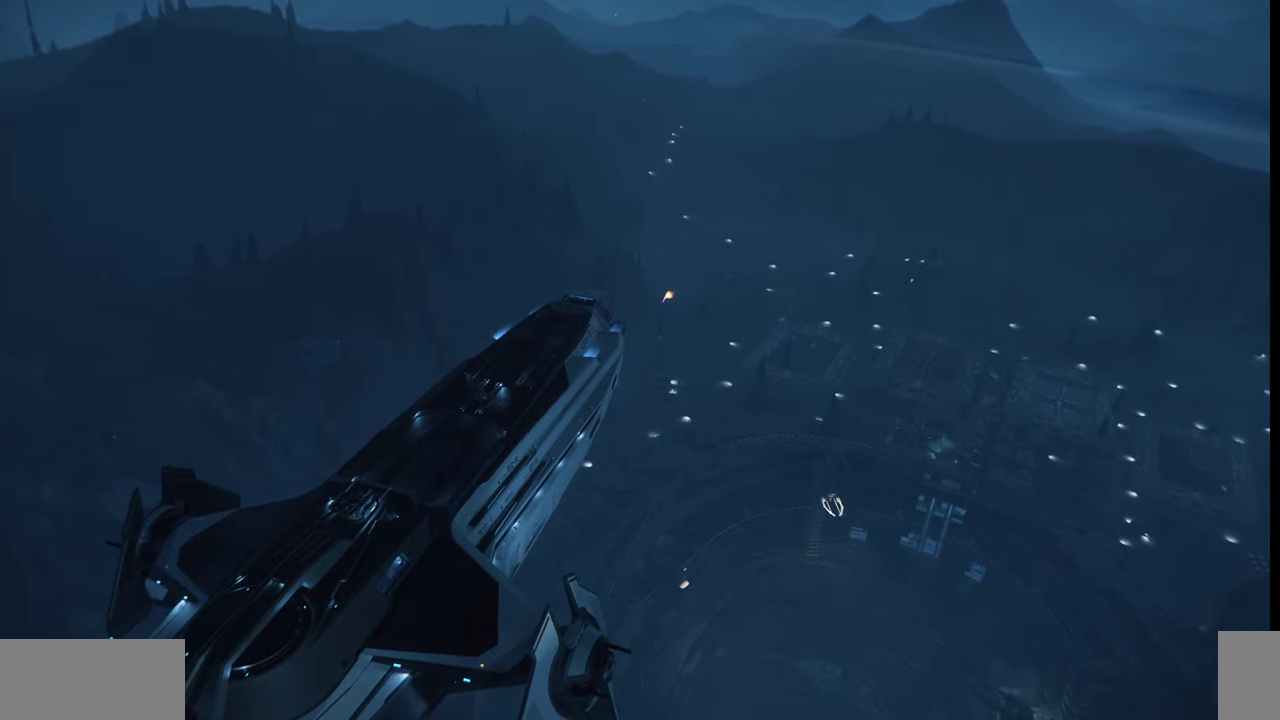
{"keys": ["a"], "mouse": [], "events": []}
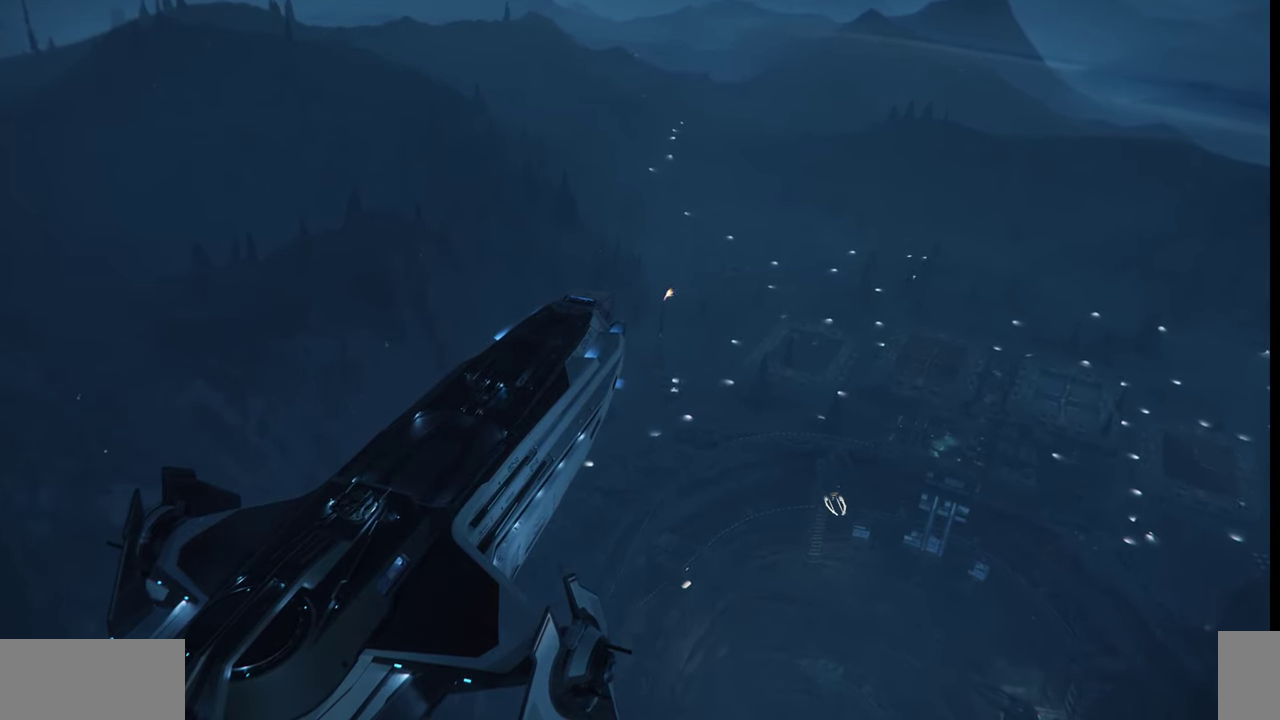
{"keys": ["a"], "mouse": [], "events": []}
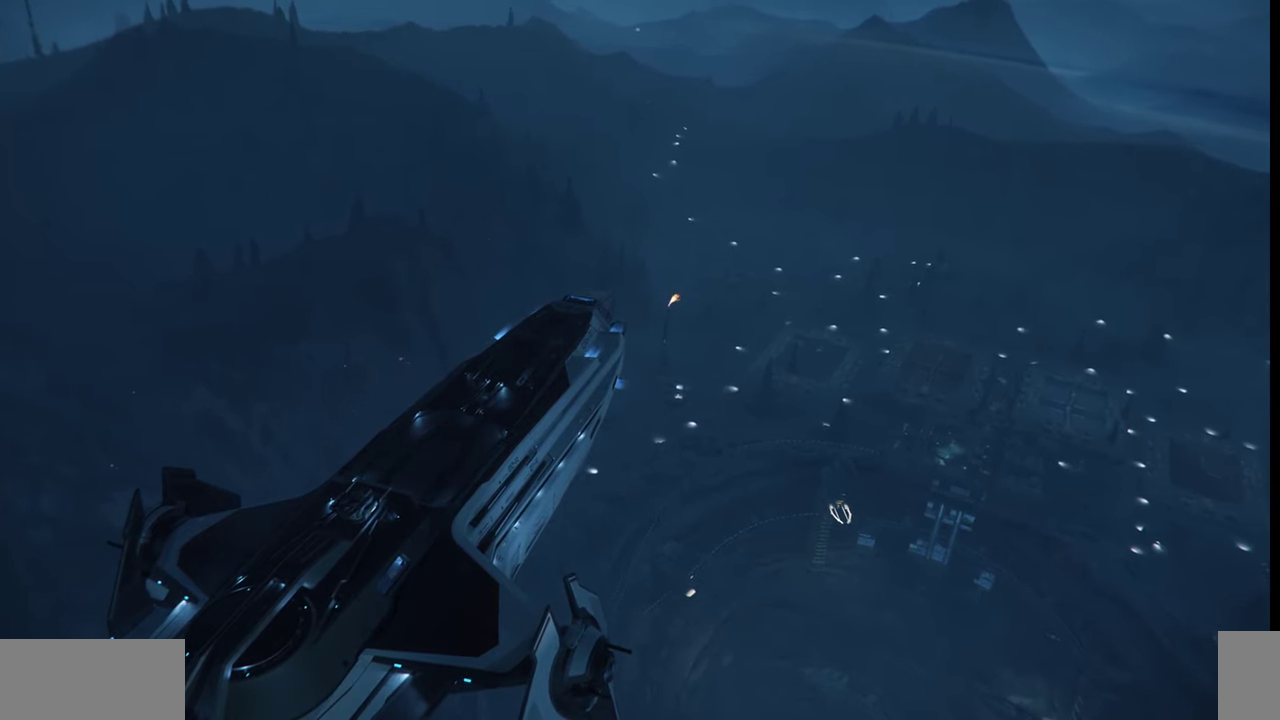
{"keys": ["a"], "mouse": [], "events": []}
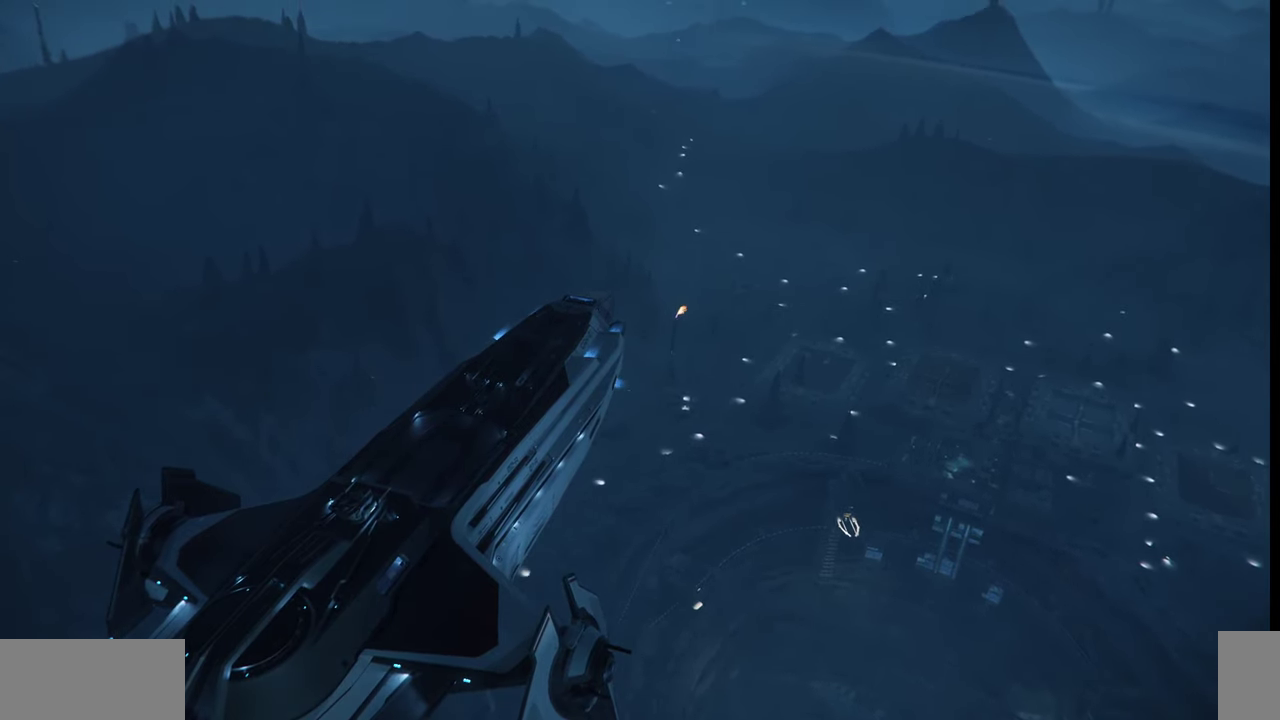
{"keys": ["a"], "mouse": [], "events": []}
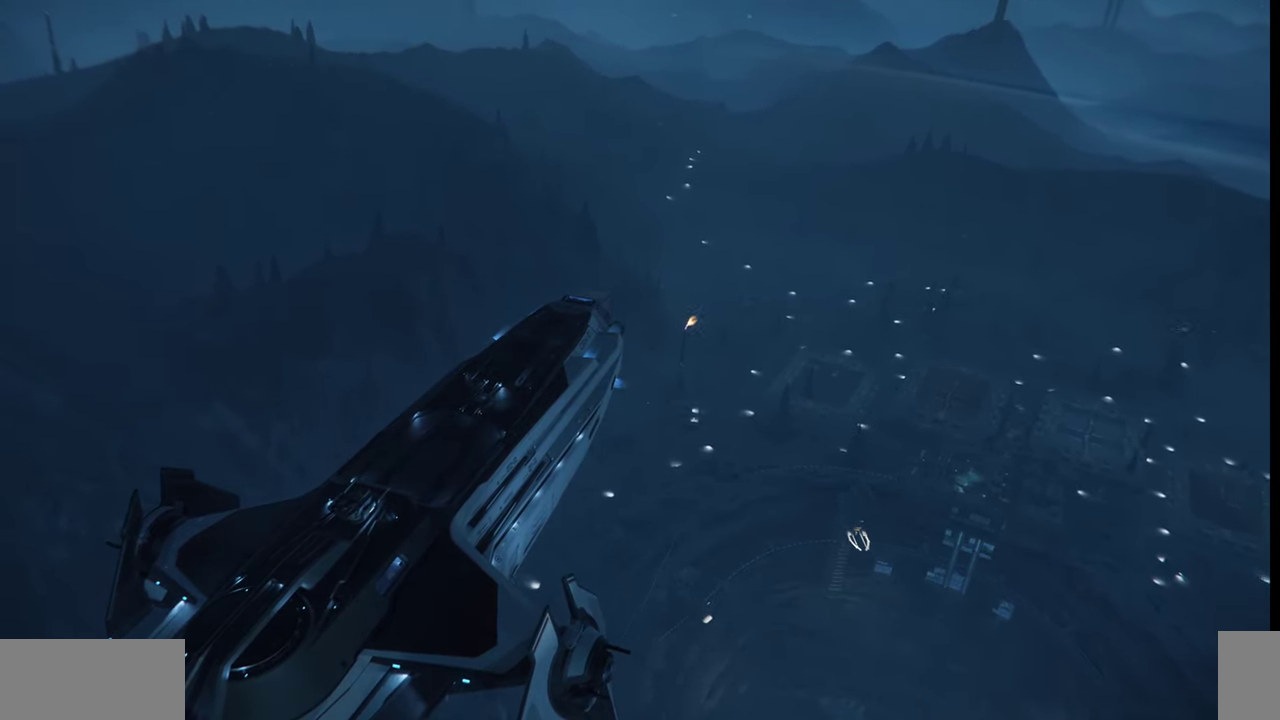
{"keys": ["a"], "mouse": [], "events": []}
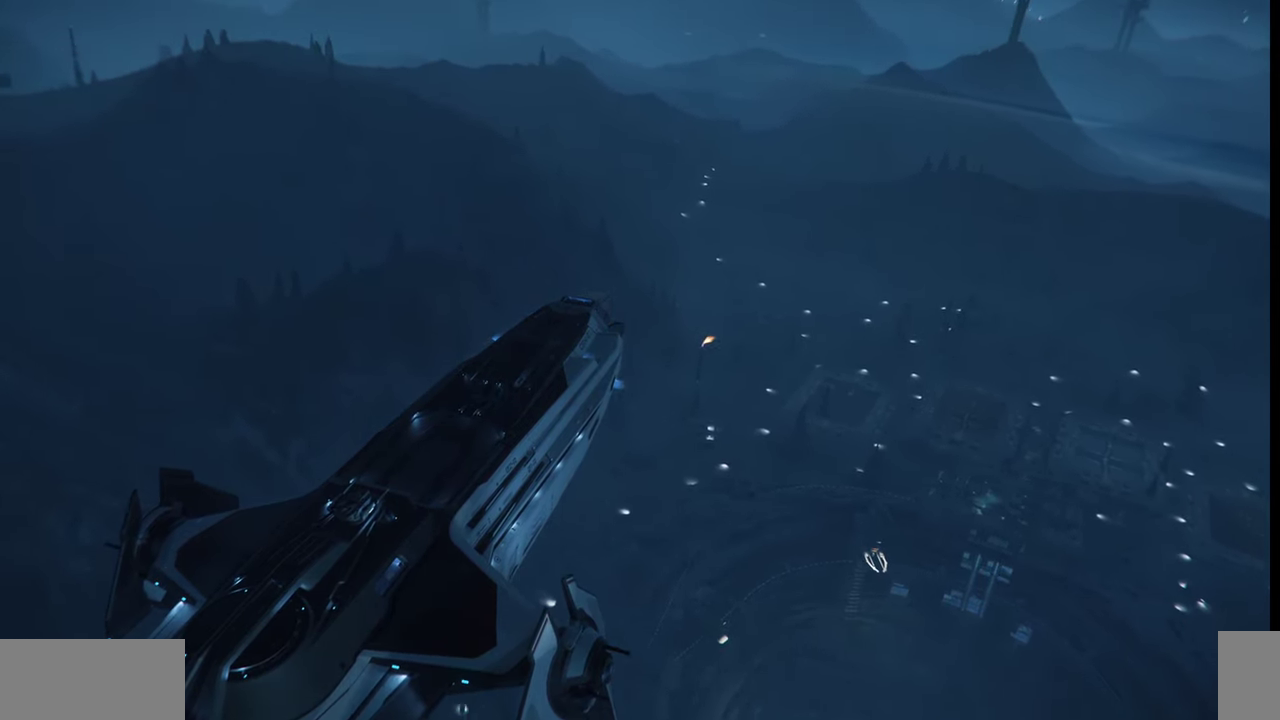
{"keys": ["a"], "mouse": [], "events": []}
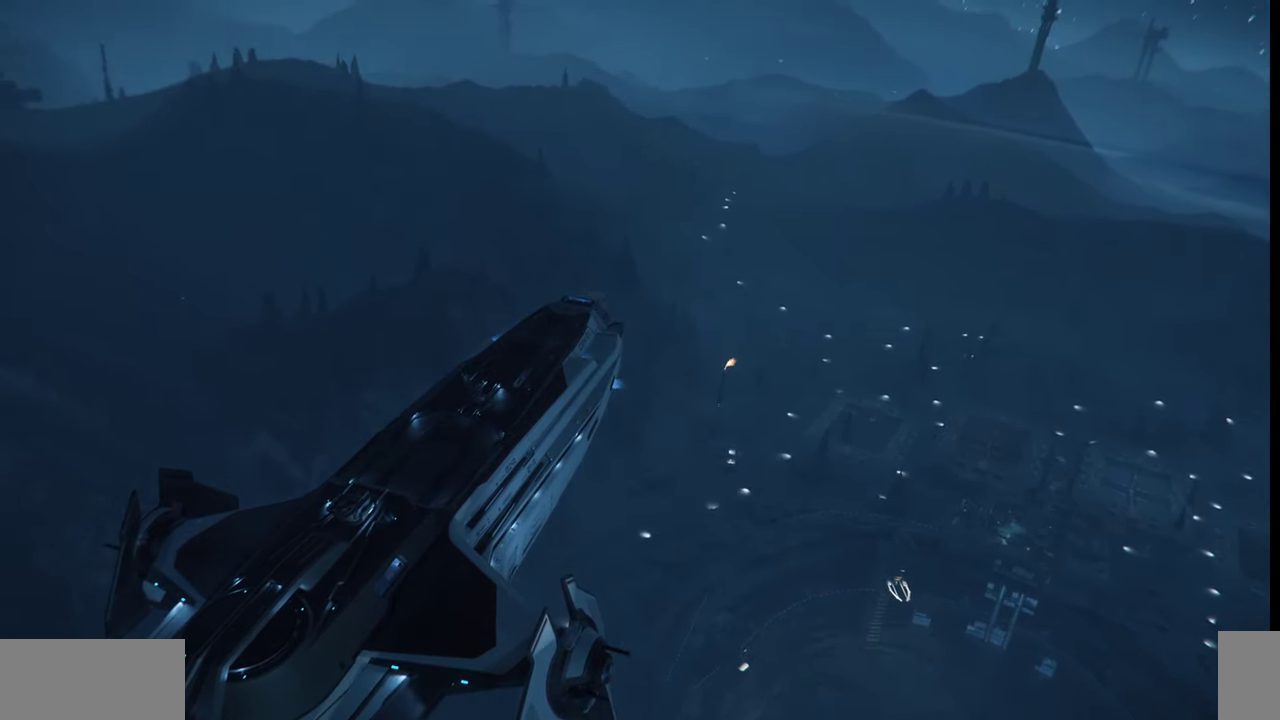
{"keys": [], "mouse": [], "events": [[500, "a", "up"]]}
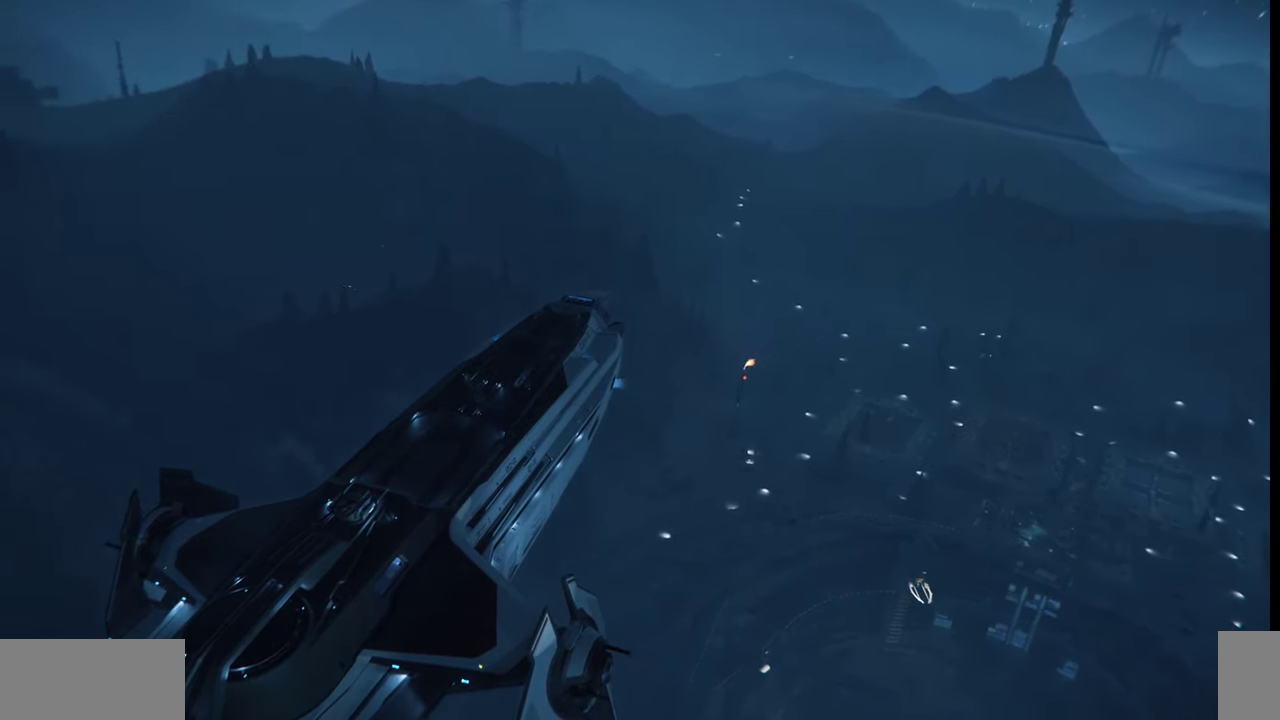
{"keys": ["z"], "mouse": [], "events": [[134, "z", "down"]]}
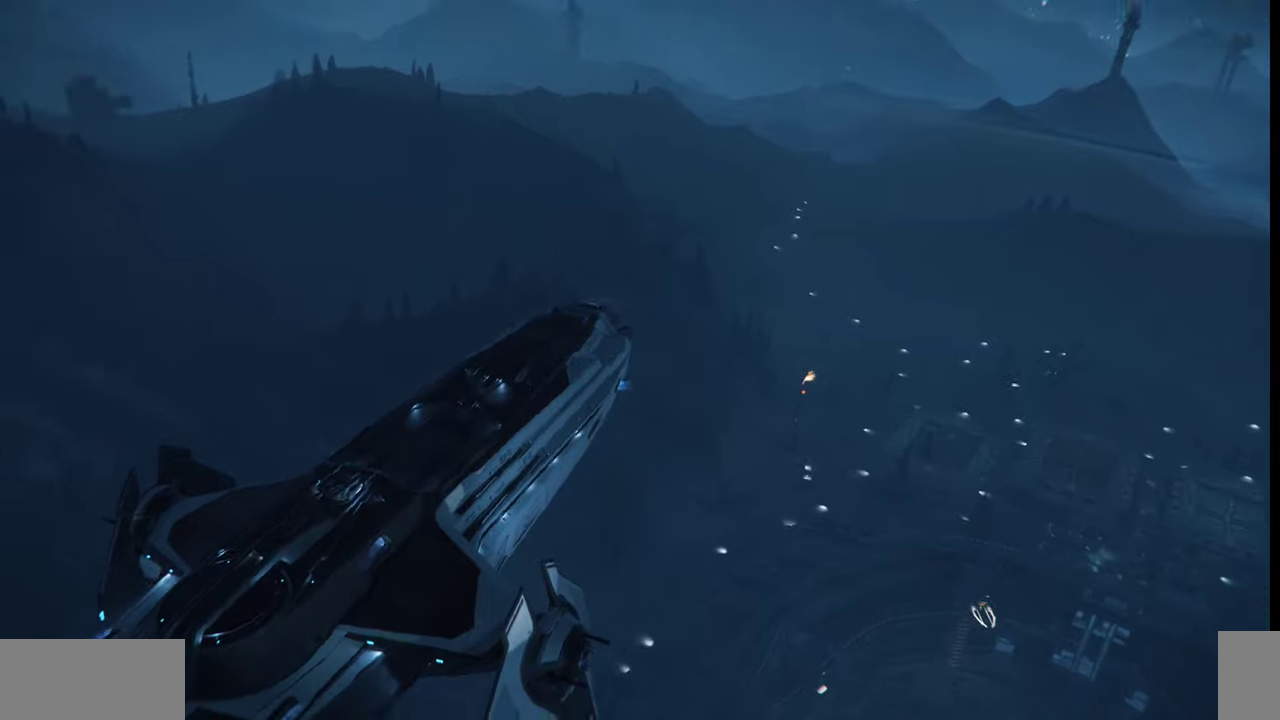
{"keys": ["w"], "mouse": [], "events": [[367, "w", "down"], [367, "z", "up"]]}
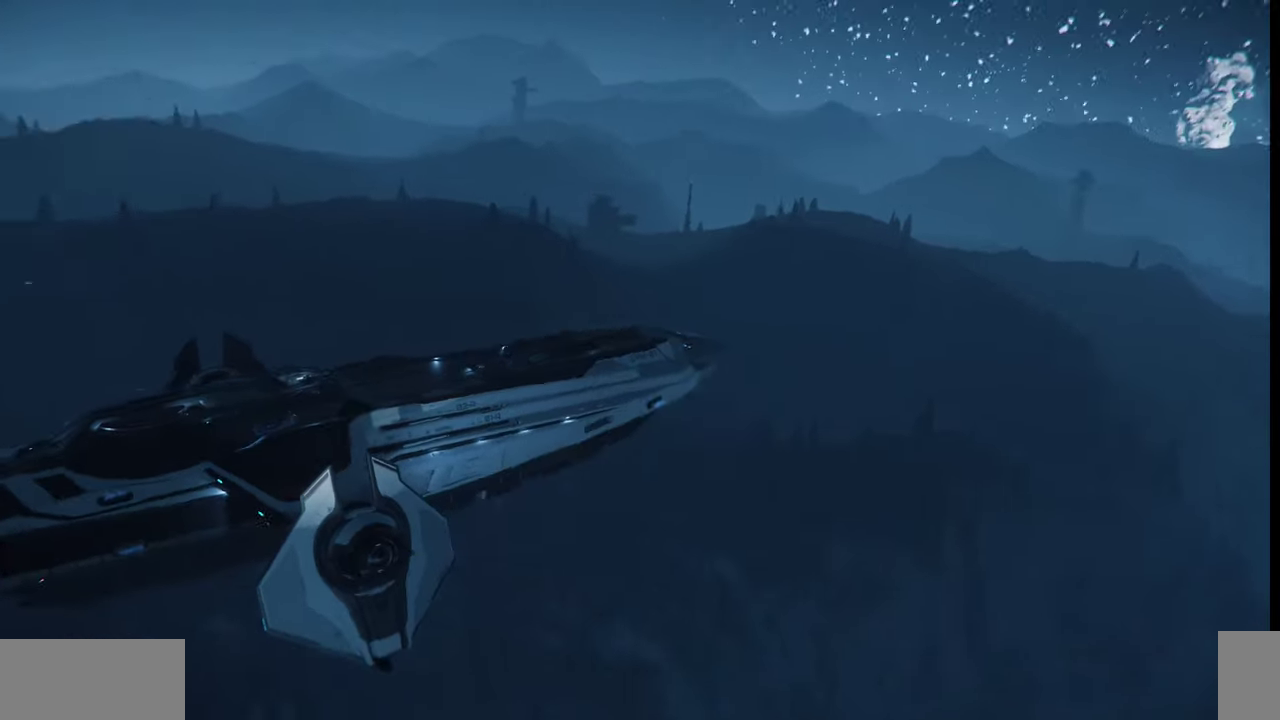
{"keys": ["w"], "mouse": [], "events": []}
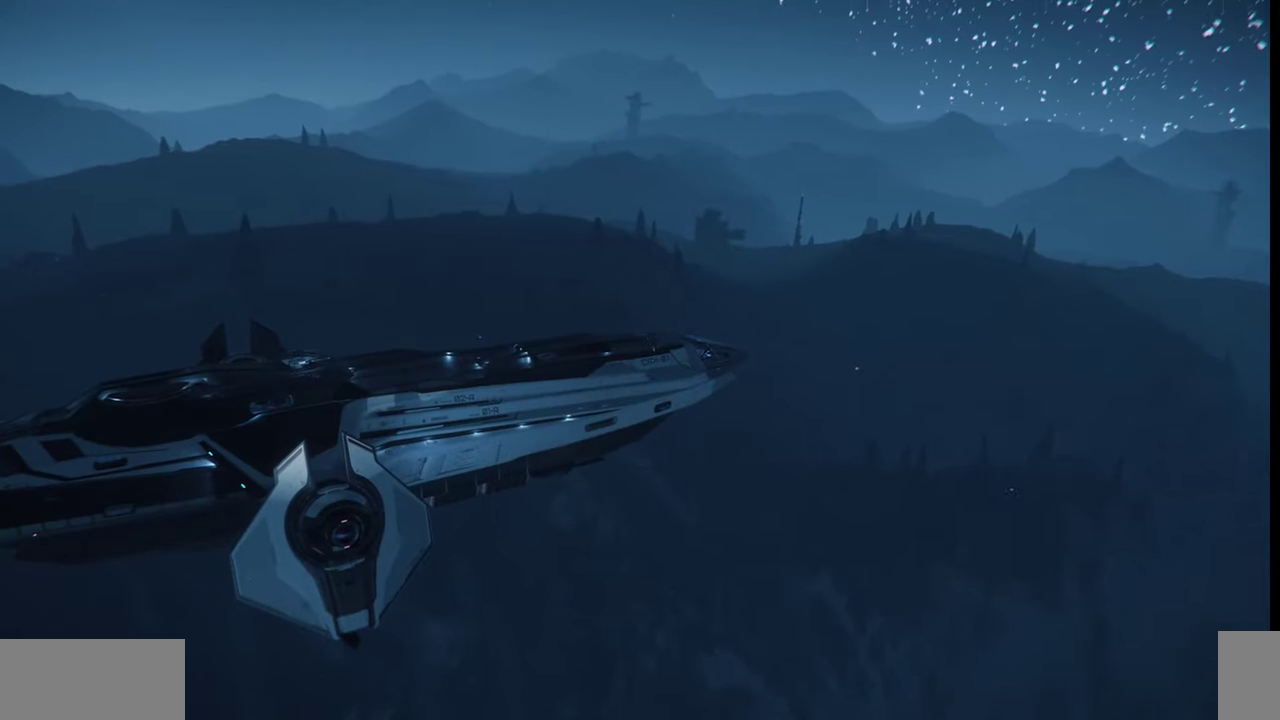
{"keys": ["w"], "mouse": [], "events": []}
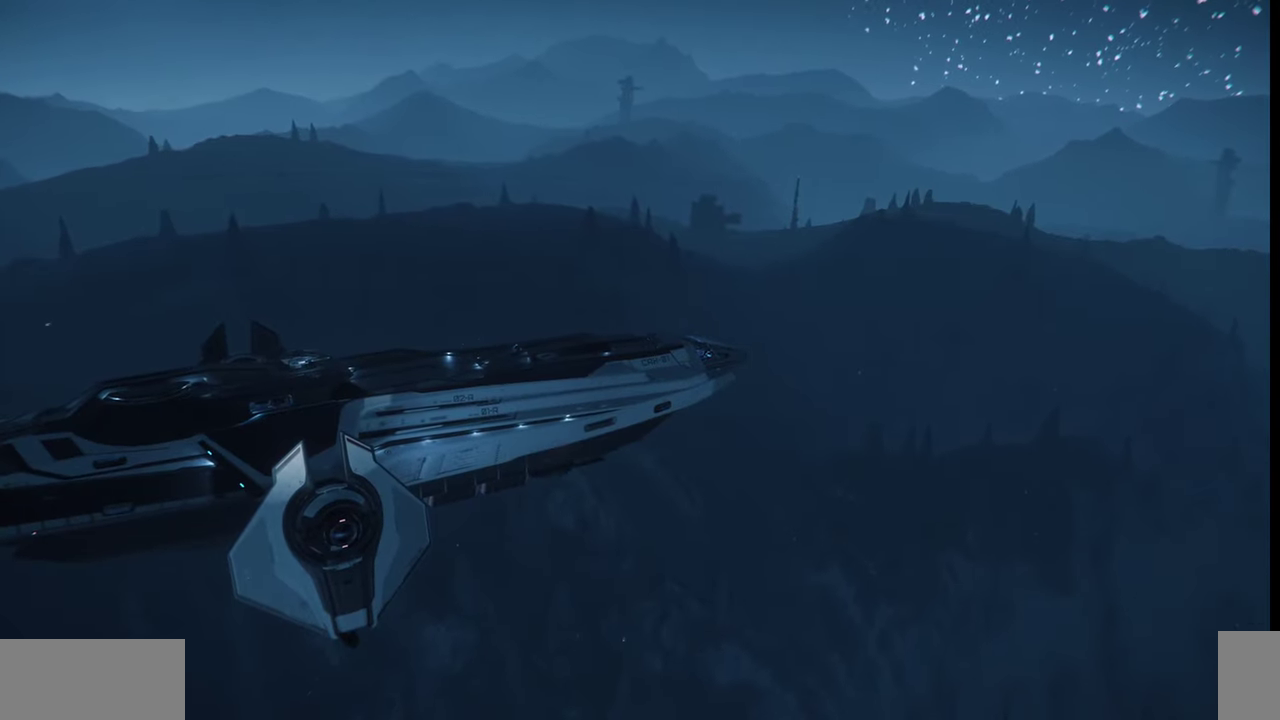
{"keys": ["w"], "mouse": [], "events": []}
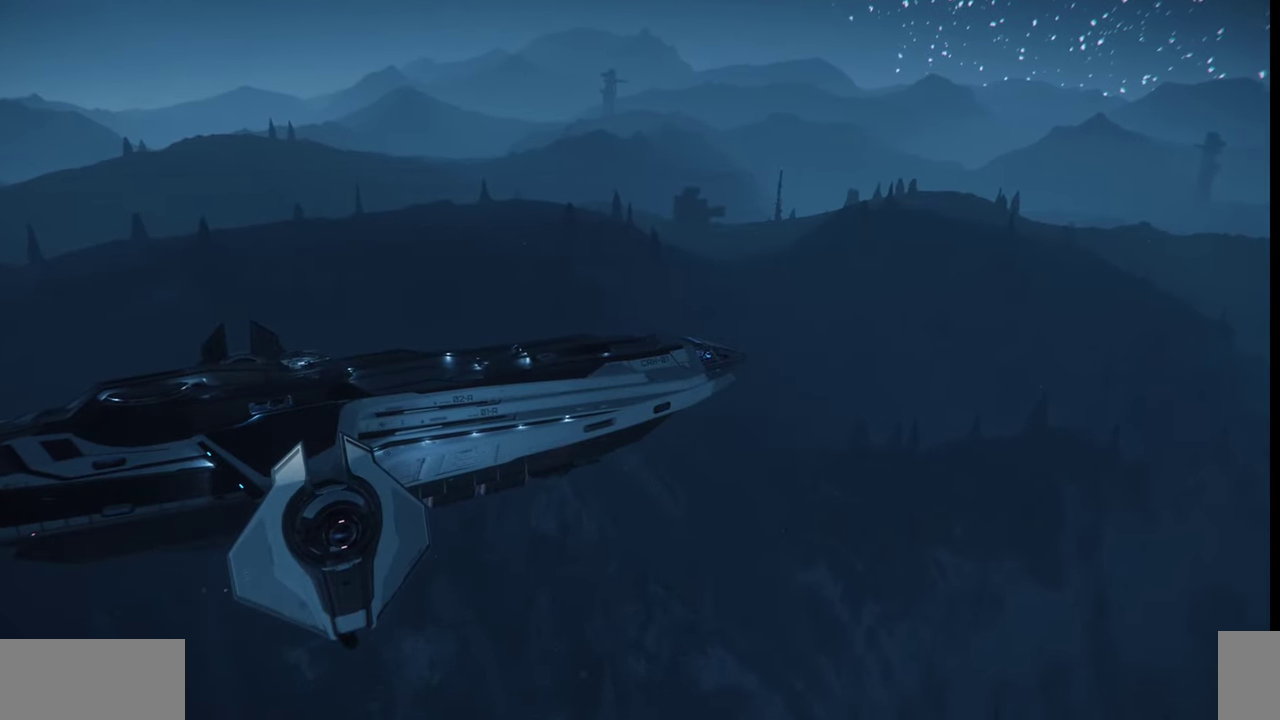
{"keys": ["a", "w"], "mouse": [], "events": [[67, "a", "down"]]}
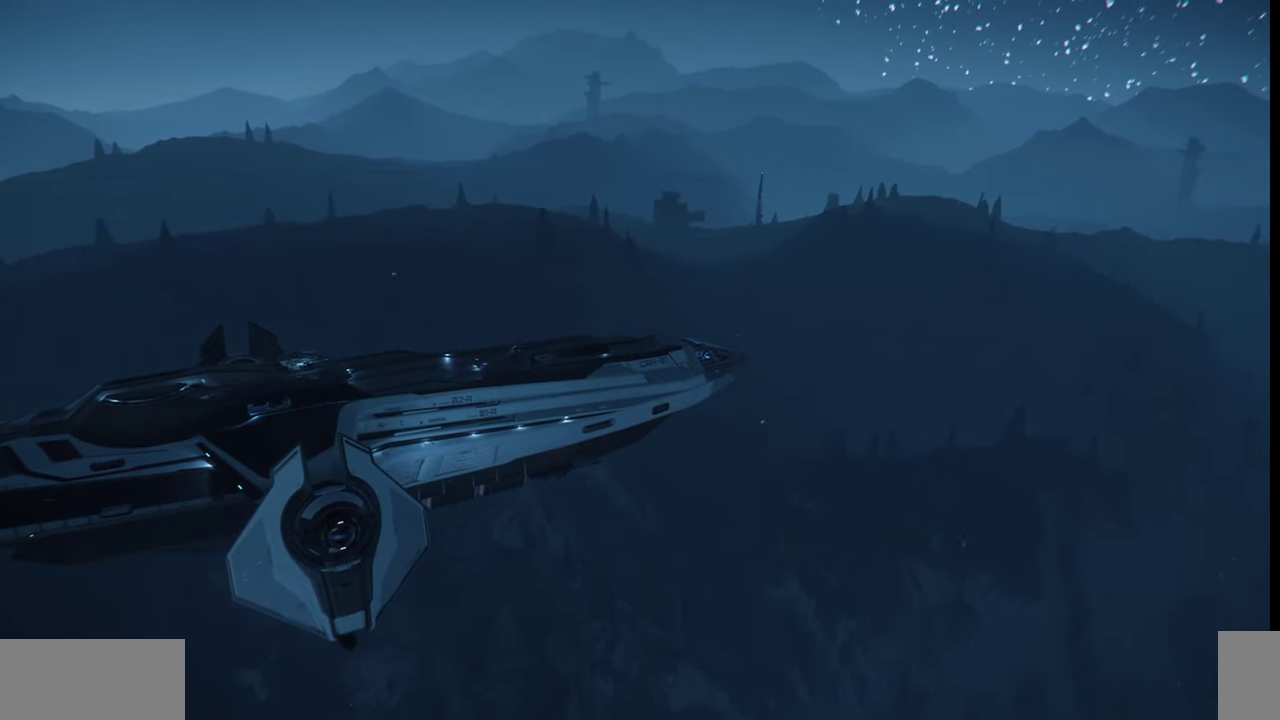
{"keys": ["a", "w"], "mouse": [], "events": []}
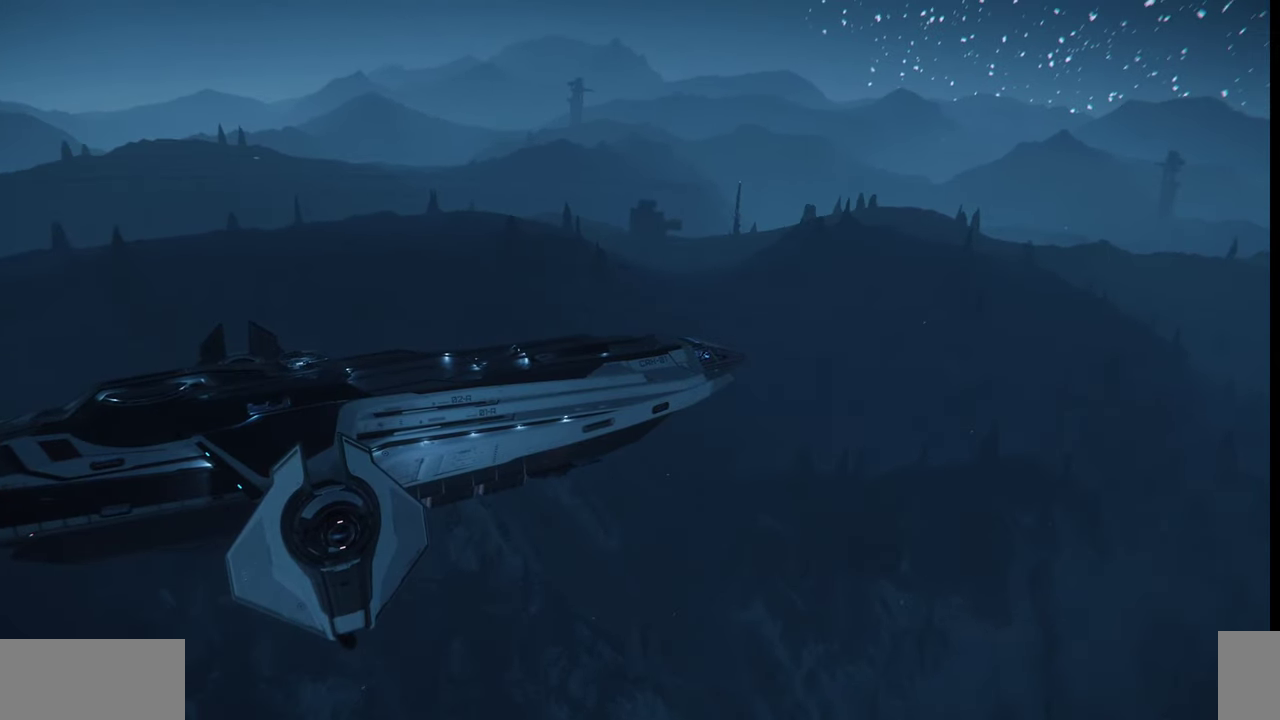
{"keys": ["a", "w"], "mouse": [], "events": []}
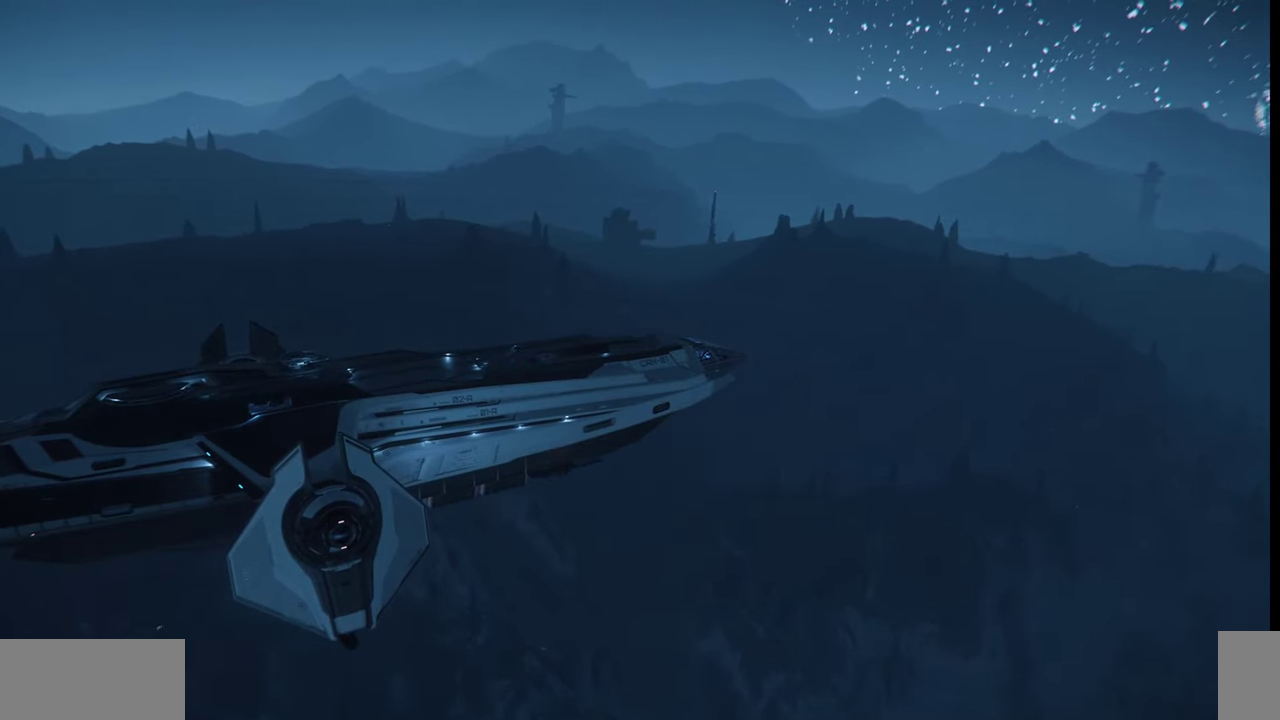
{"keys": ["a", "w"], "mouse": [], "events": []}
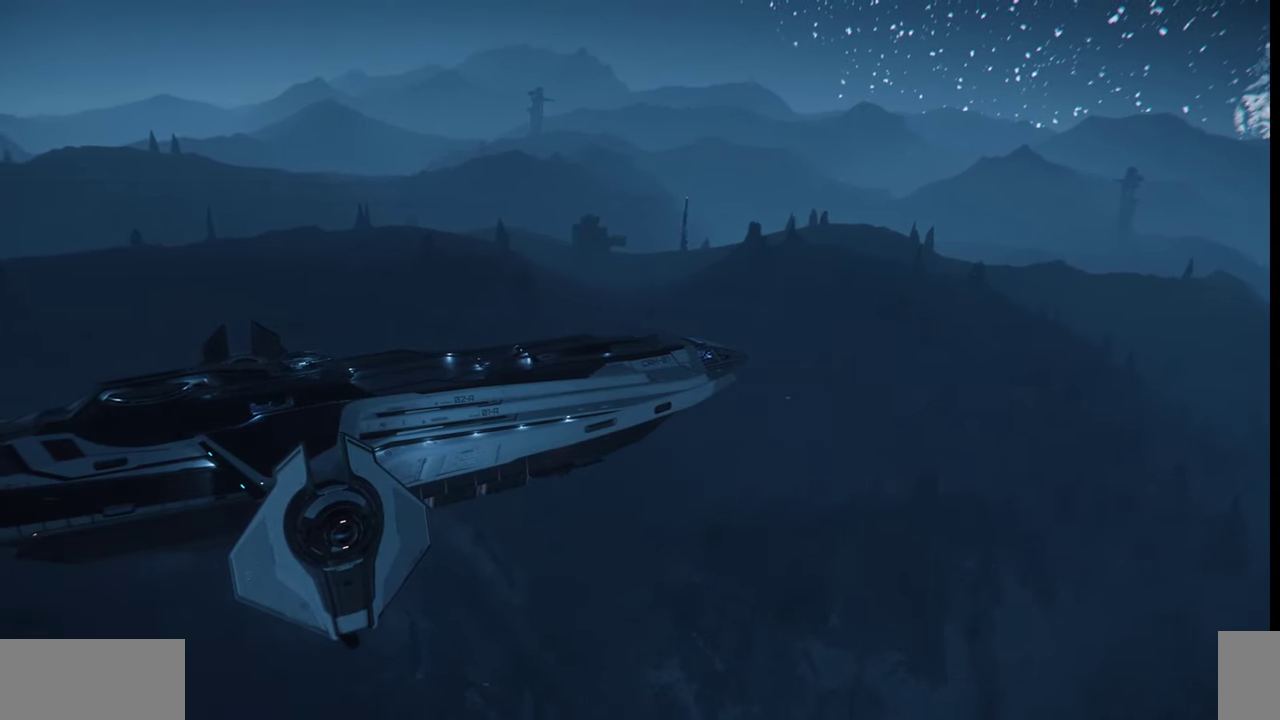
{"keys": ["a"], "mouse": [], "events": [[434, "w", "up"]]}